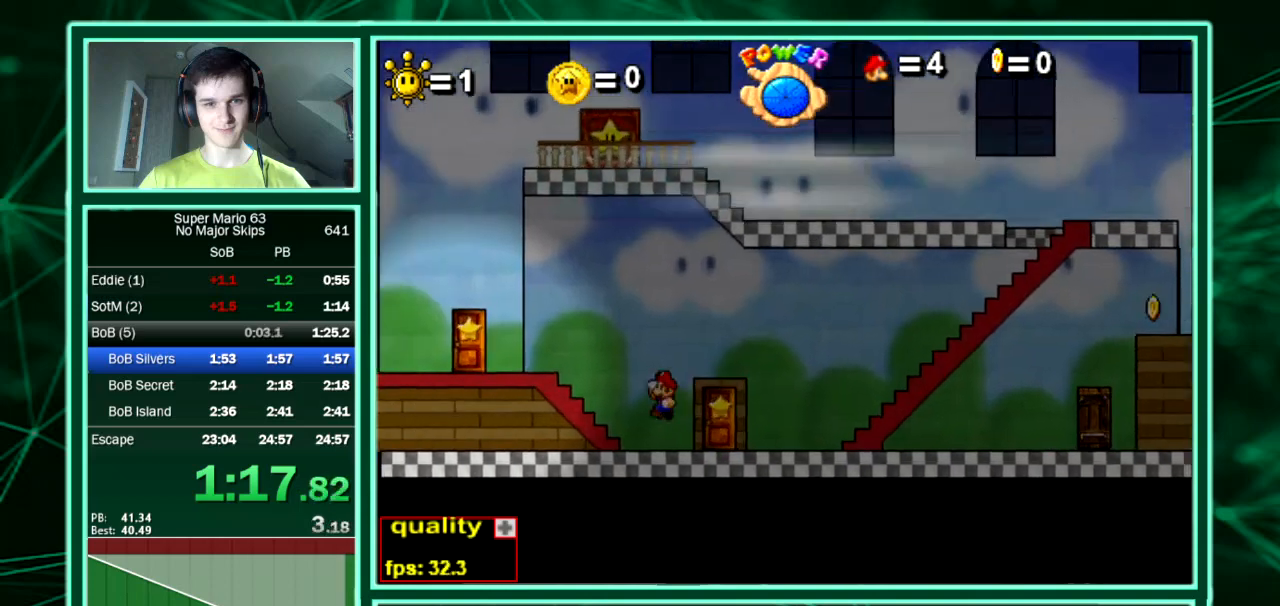
Gameplay with keyboard; each line is a JSON object with the keys held at the frame after it. "events" lists presses ("down") and releases ("up") of "down", "equals", "left", "minus", "p", "right", "semicolon", "shift", "up", "x" and "z" between this image and that frame as [ms after this image, input, new state], when the widget could be followed in between. No other keys are recorded. Mouse input is not recorded. Not read: c.
{"keys": ["up"], "events": [[471, "left", "up"], [504, "up", "down"]]}
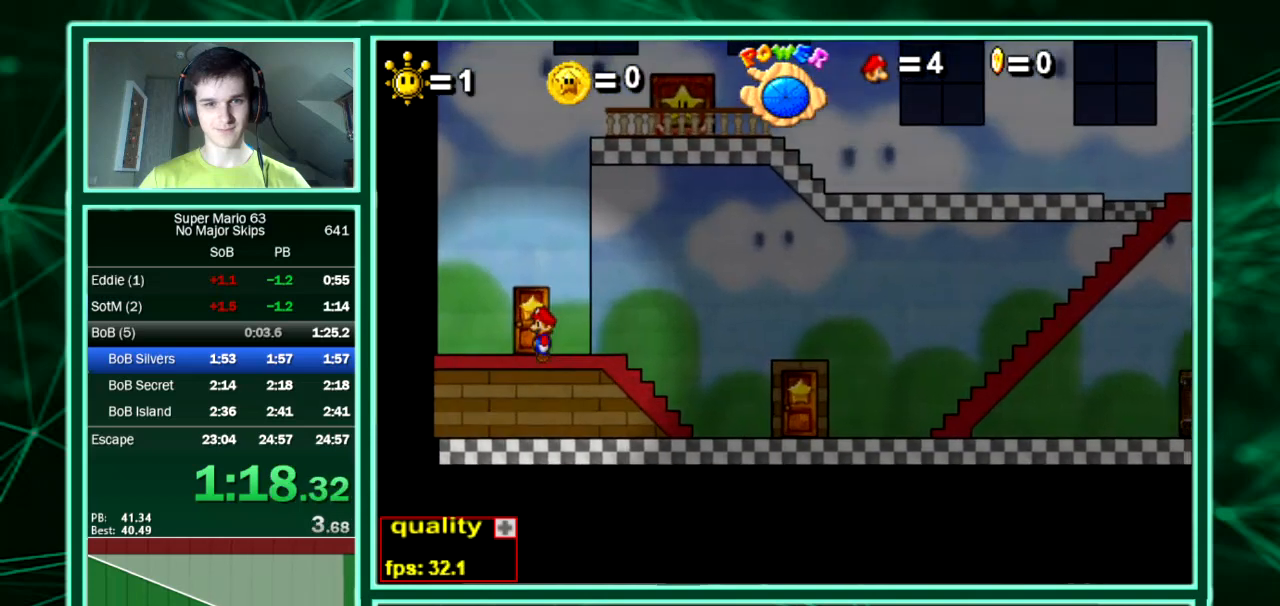
{"keys": ["left", "up"], "events": [[68, "up", "up"], [101, "left", "down"], [135, "up", "down"]]}
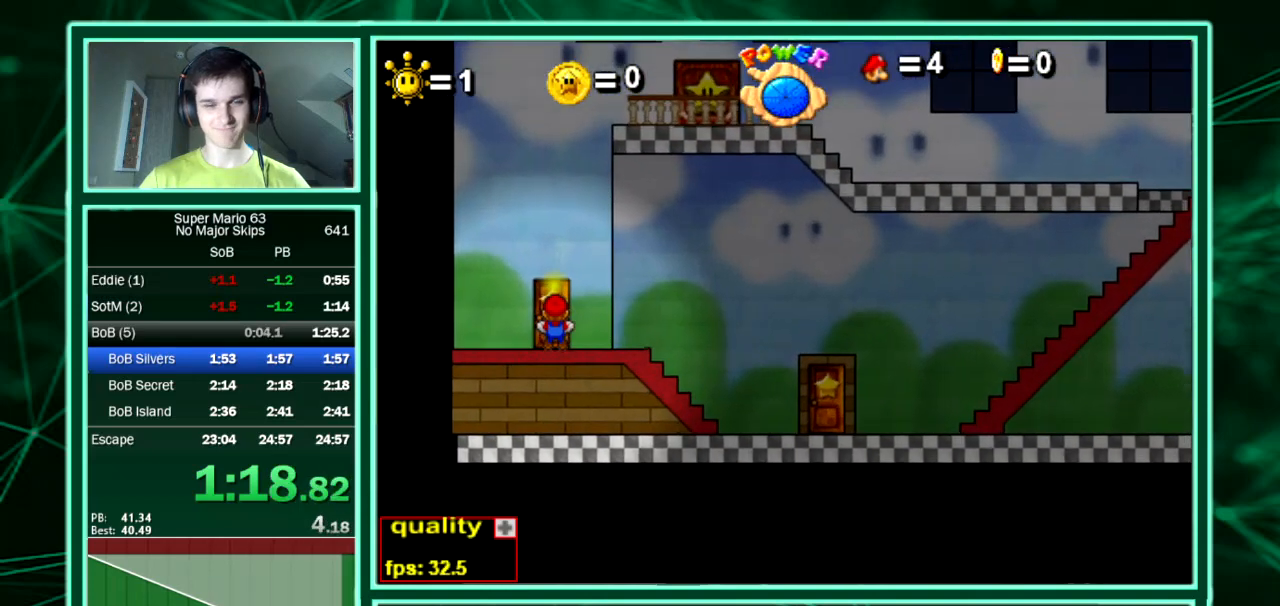
{"keys": ["left", "up"], "events": []}
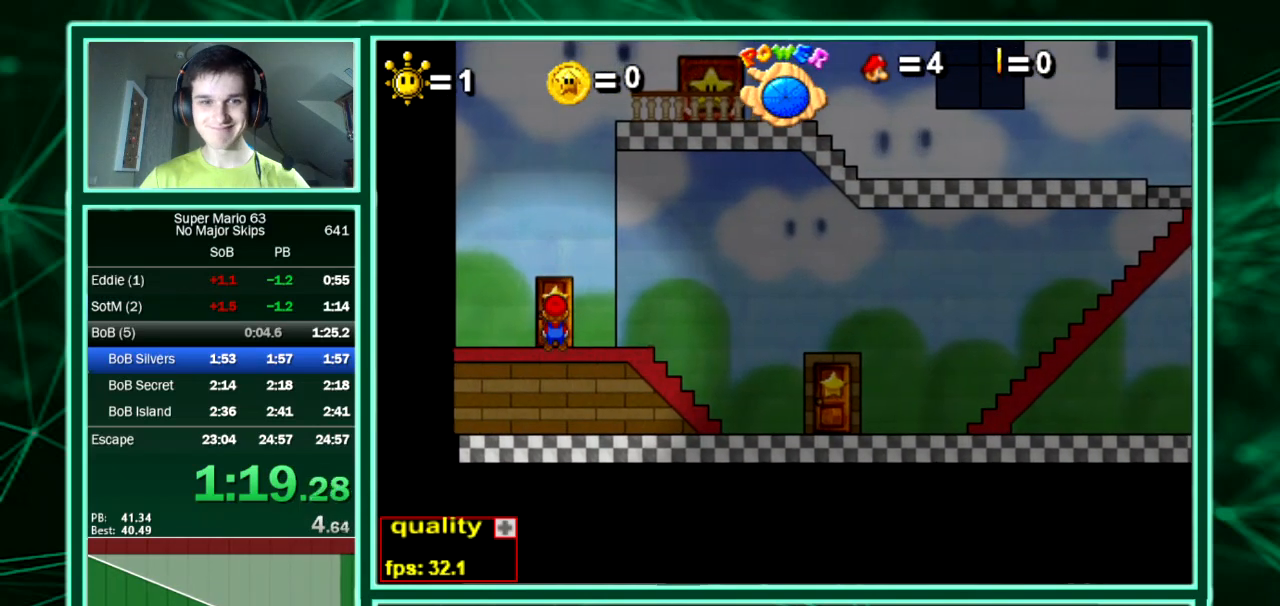
{"keys": ["left", "up"], "events": []}
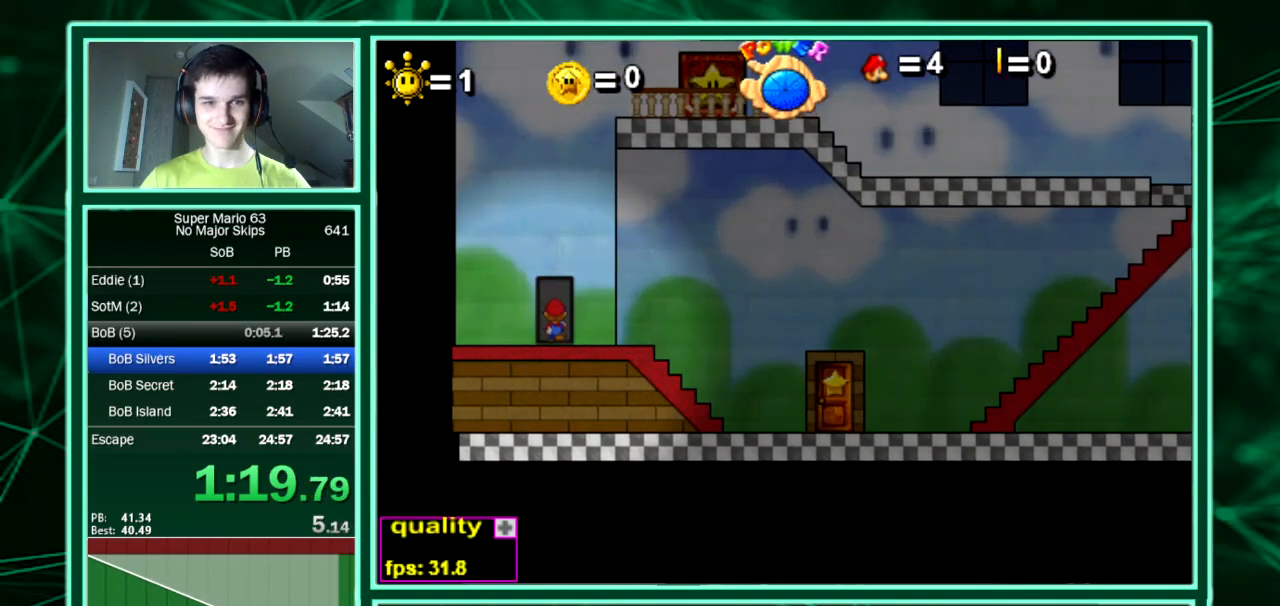
{"keys": ["left", "up"], "events": []}
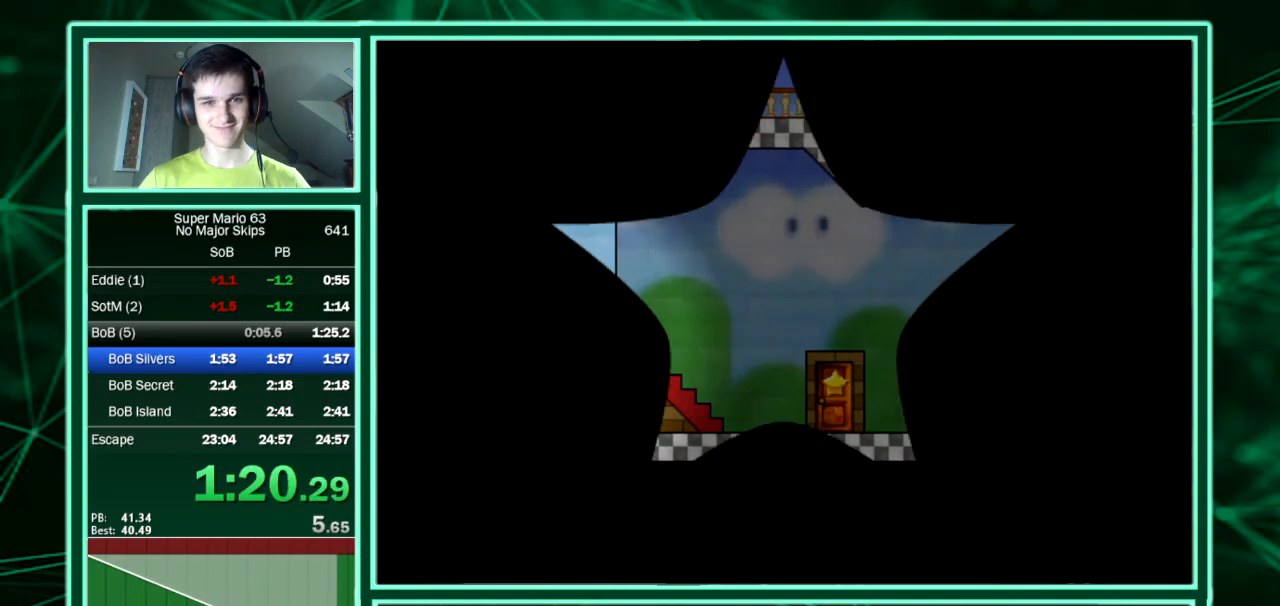
{"keys": ["up"], "events": [[202, "down", "down"], [302, "down", "up"], [471, "left", "up"]]}
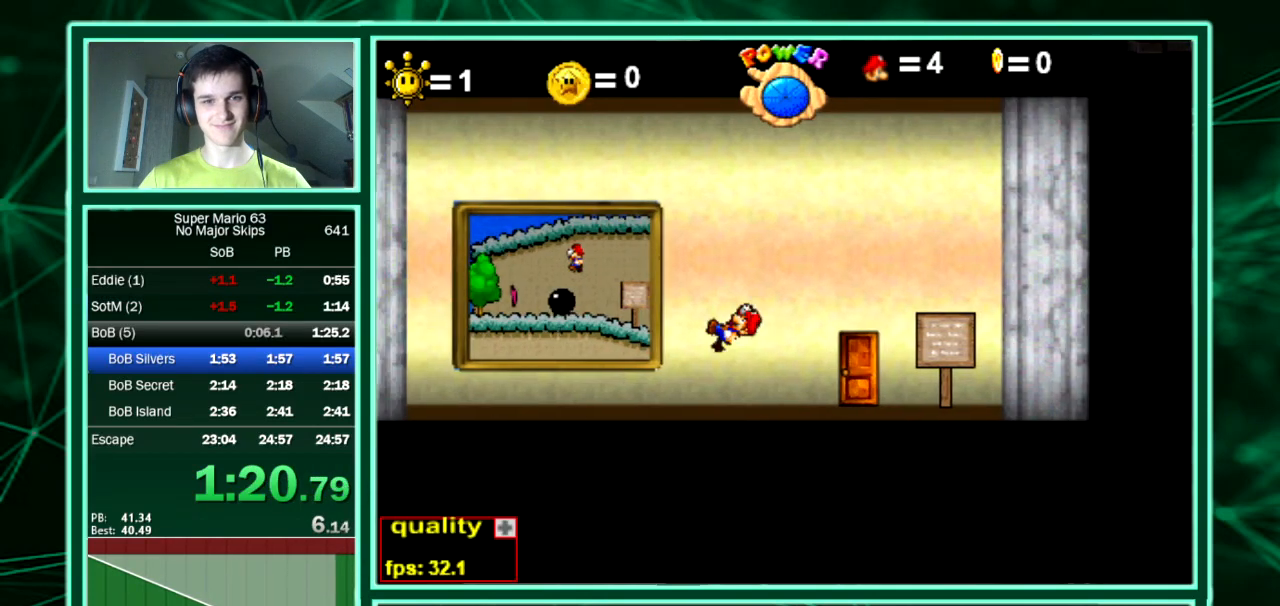
{"keys": ["up"], "events": []}
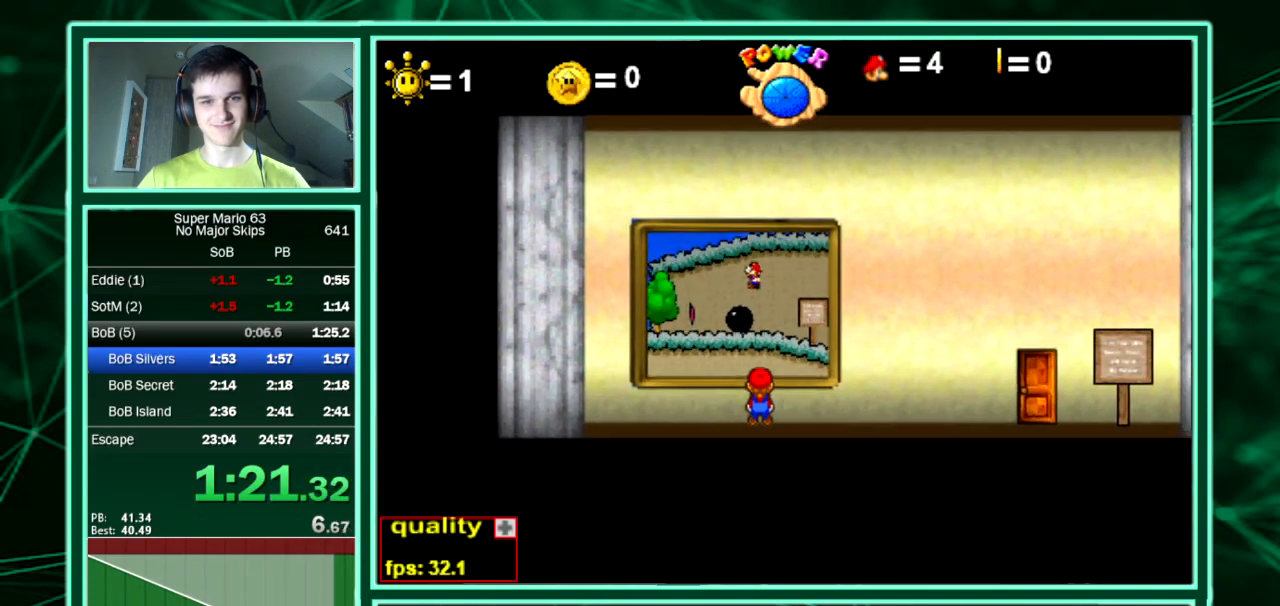
{"keys": [], "events": [[337, "up", "up"]]}
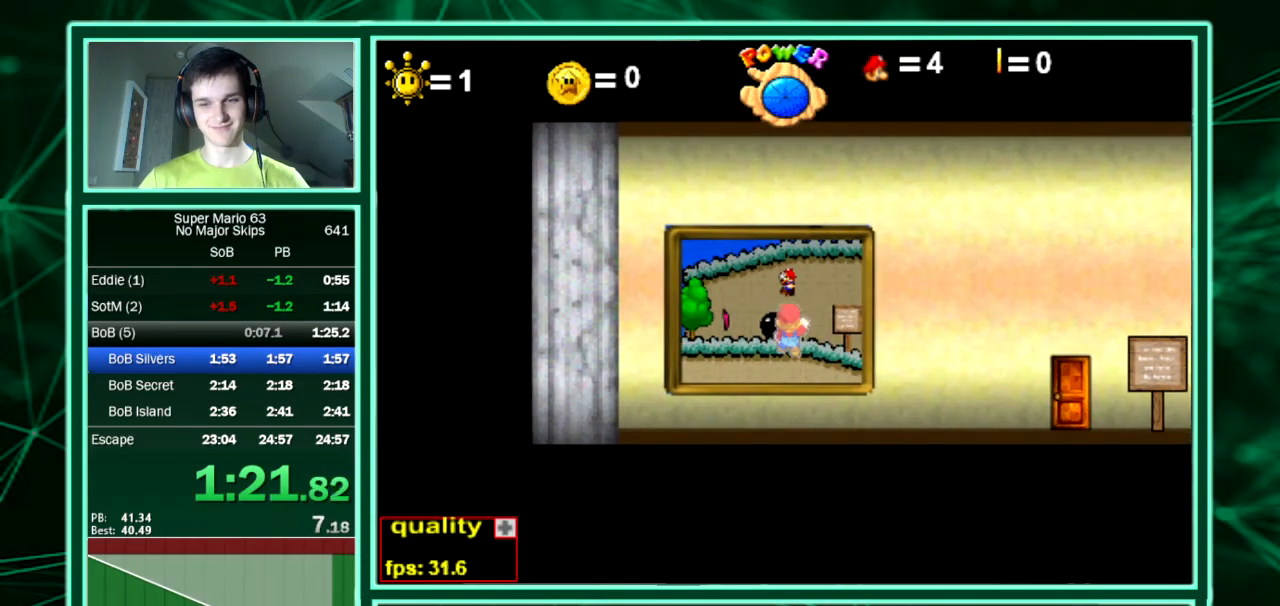
{"keys": [], "events": []}
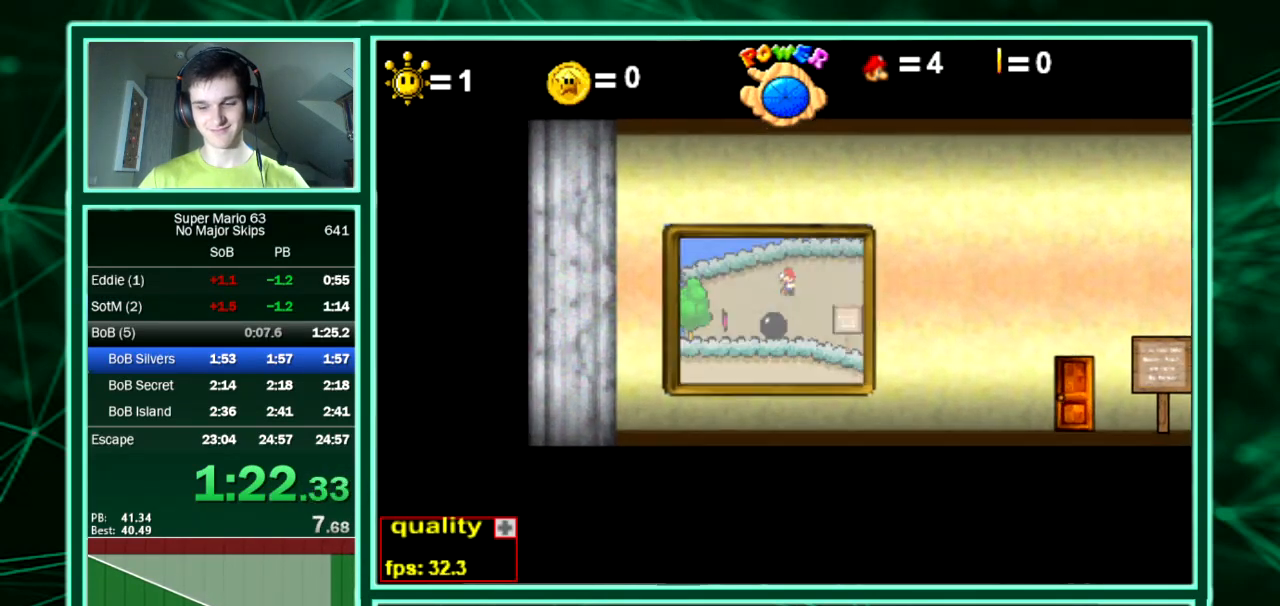
{"keys": [], "events": []}
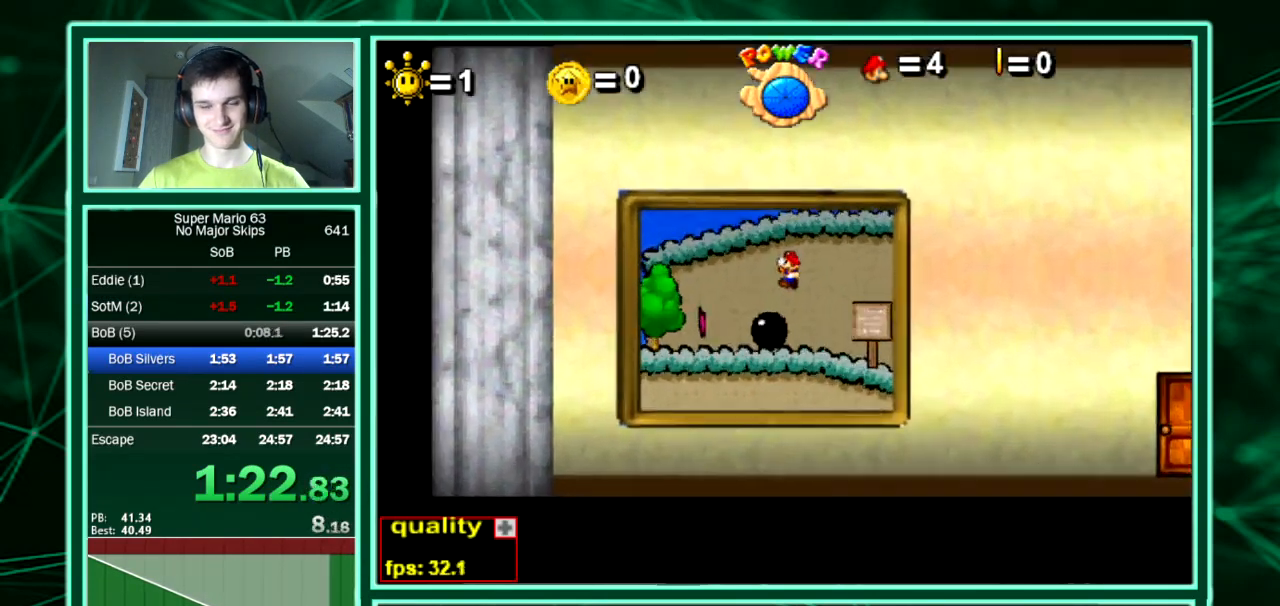
{"keys": [], "events": []}
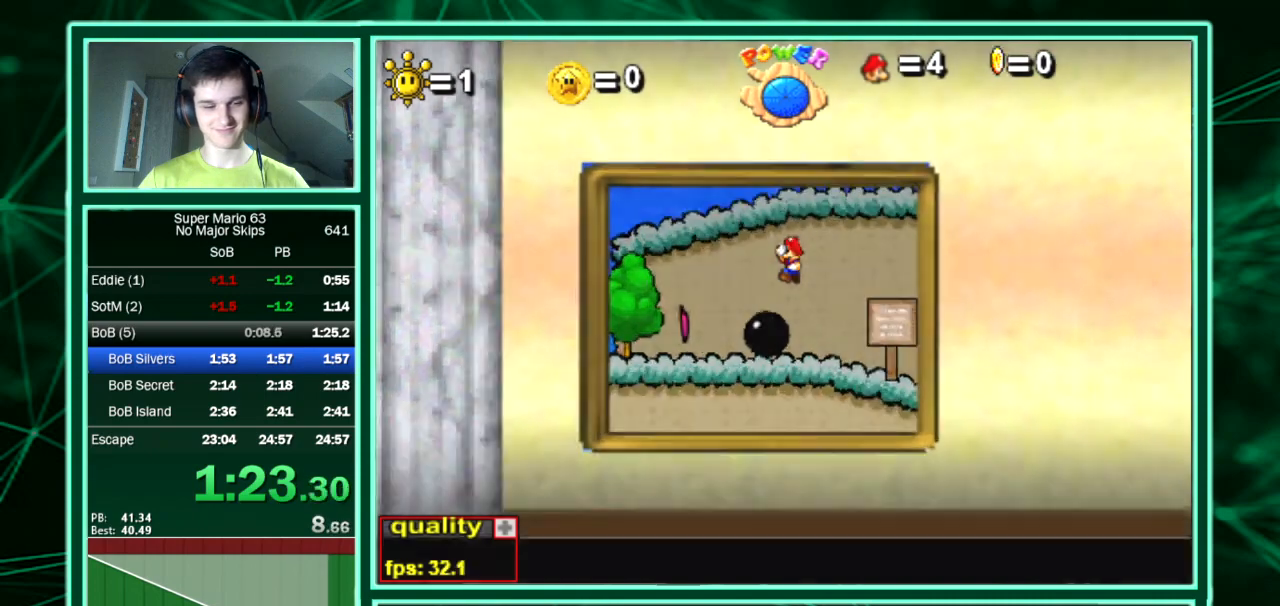
{"keys": ["x", "z"], "events": [[303, "x", "down"], [303, "z", "down"]]}
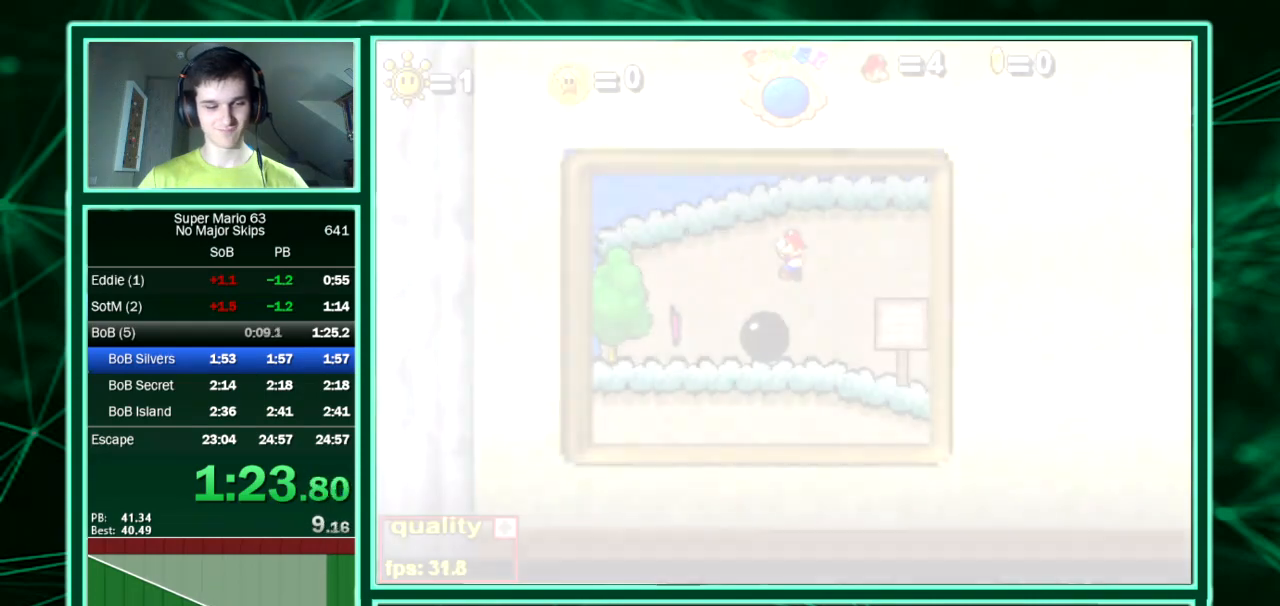
{"keys": ["x", "z"], "events": []}
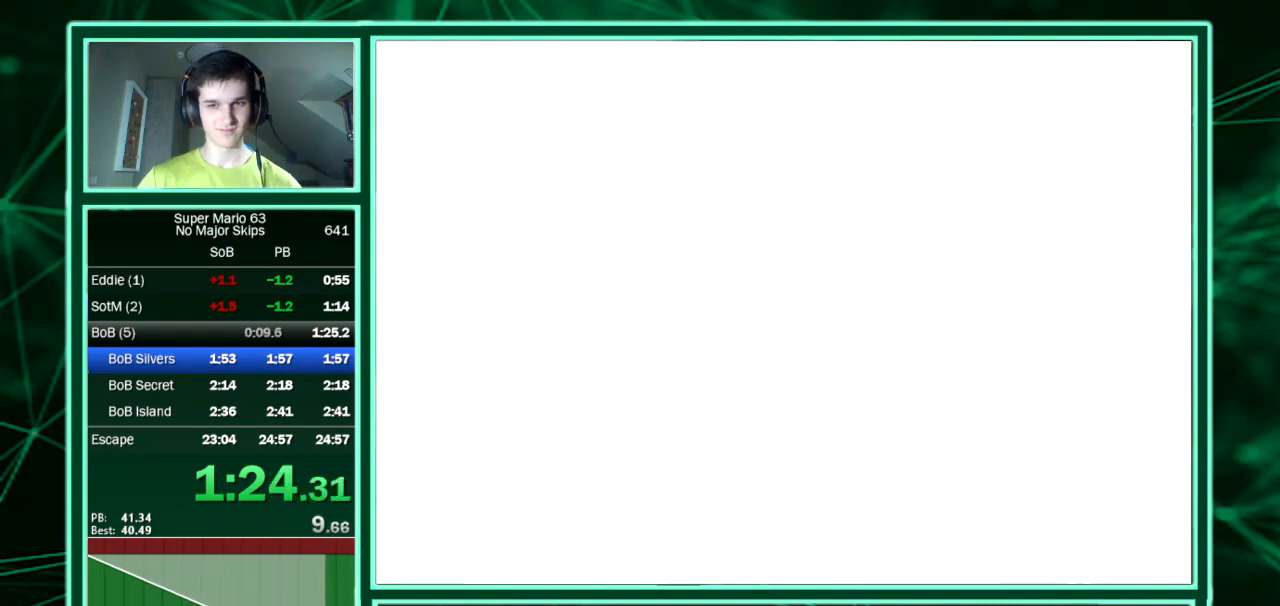
{"keys": ["right"], "events": [[33, "right", "down"], [403, "x", "up"], [403, "z", "up"]]}
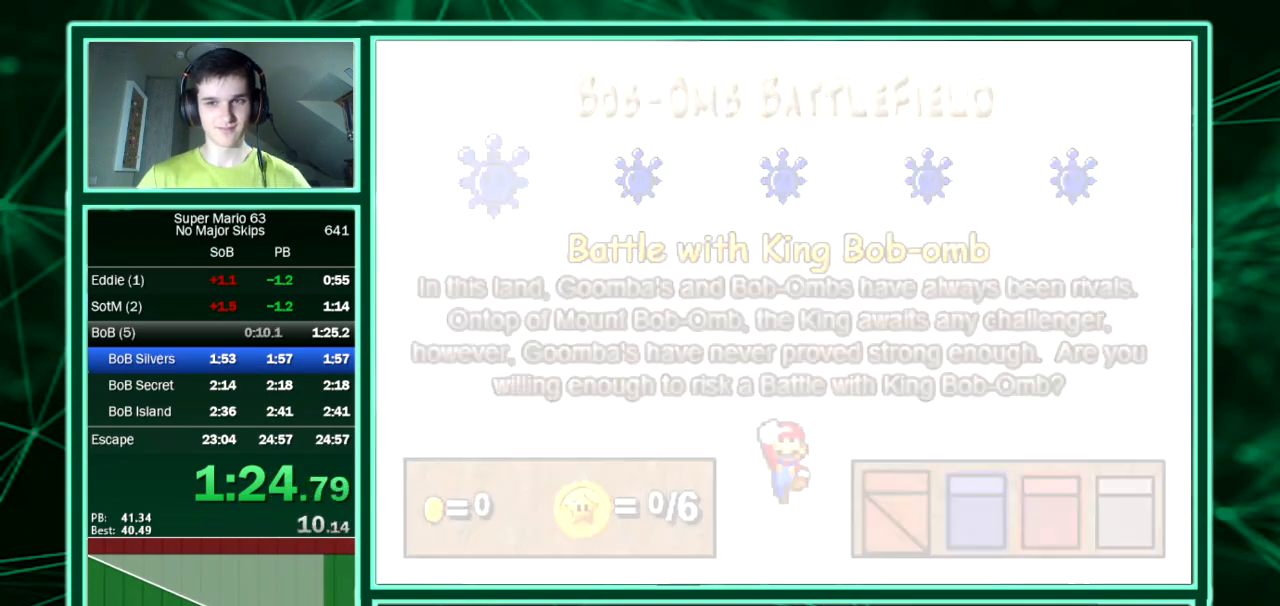
{"keys": ["right"], "events": []}
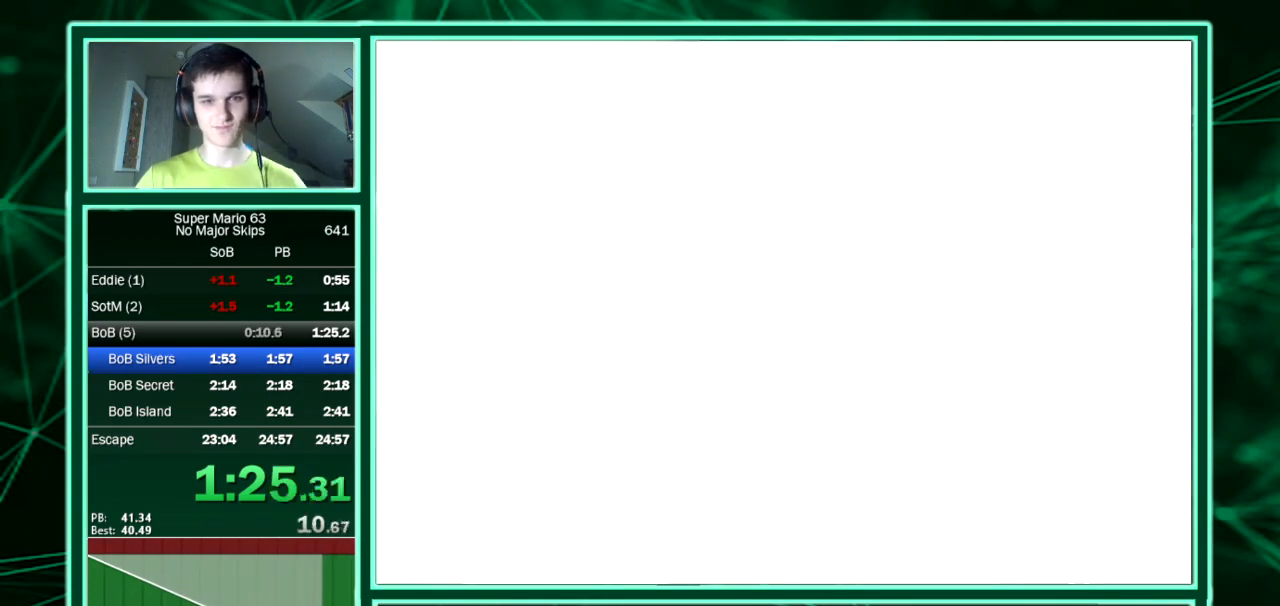
{"keys": ["down", "right"]}
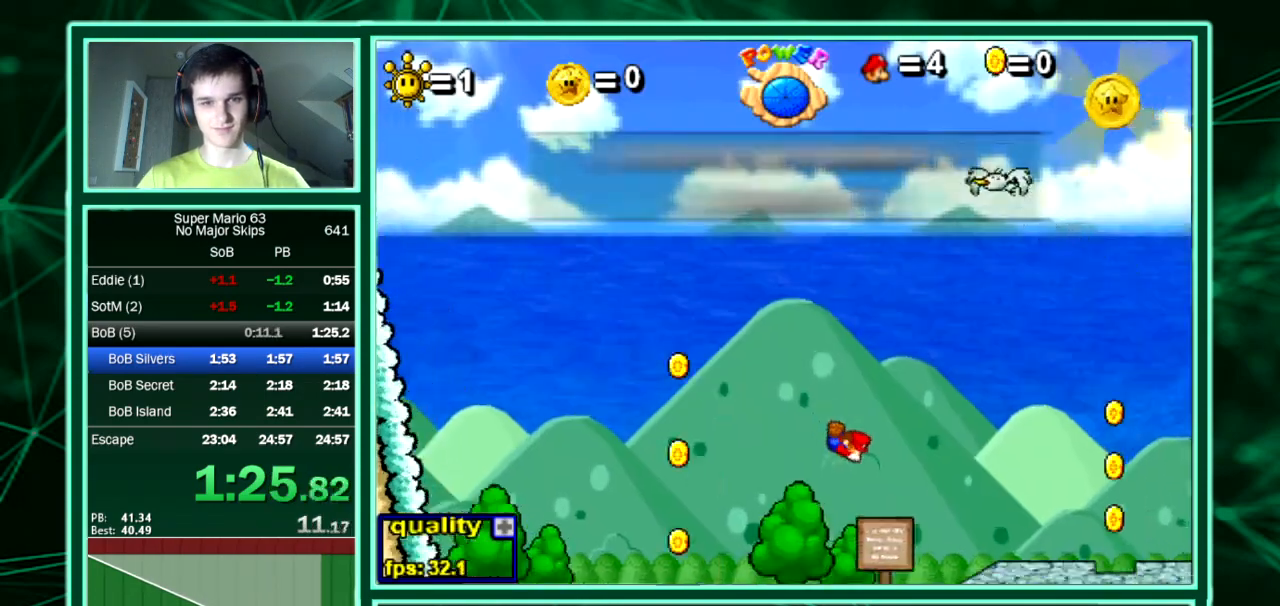
{"keys": ["right"], "events": [[101, "up", "down"], [202, "down", "up"], [404, "up", "up"]]}
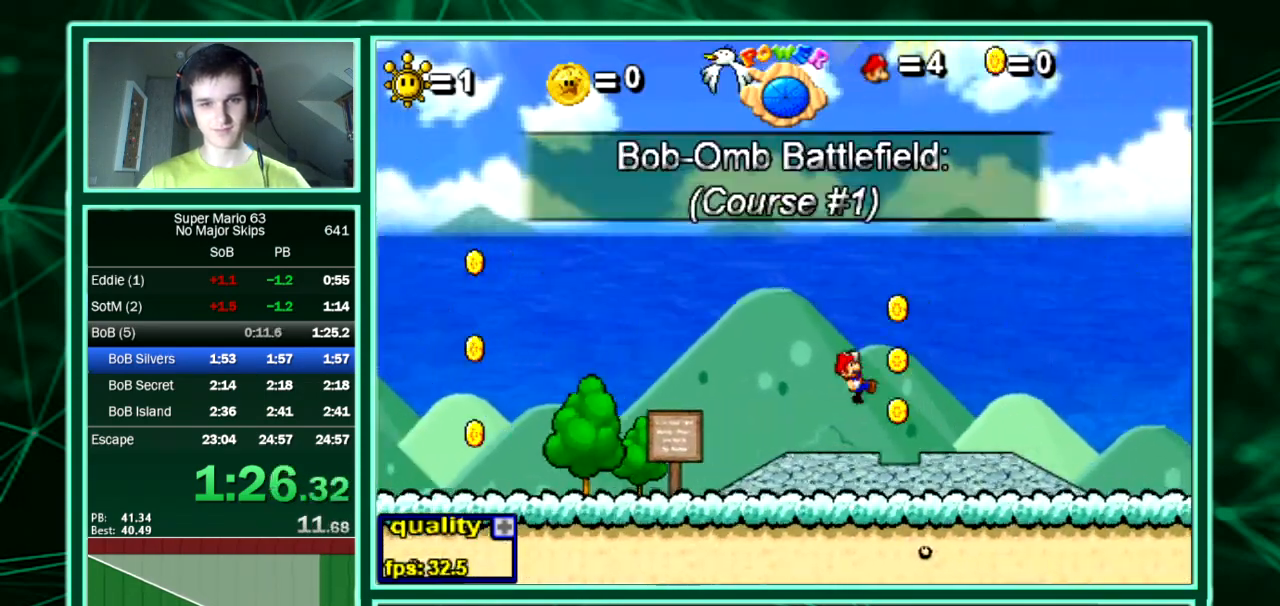
{"keys": ["left", "up"], "events": [[33, "down", "down"], [134, "down", "up"], [201, "left", "down"], [201, "right", "up"], [269, "up", "down"]]}
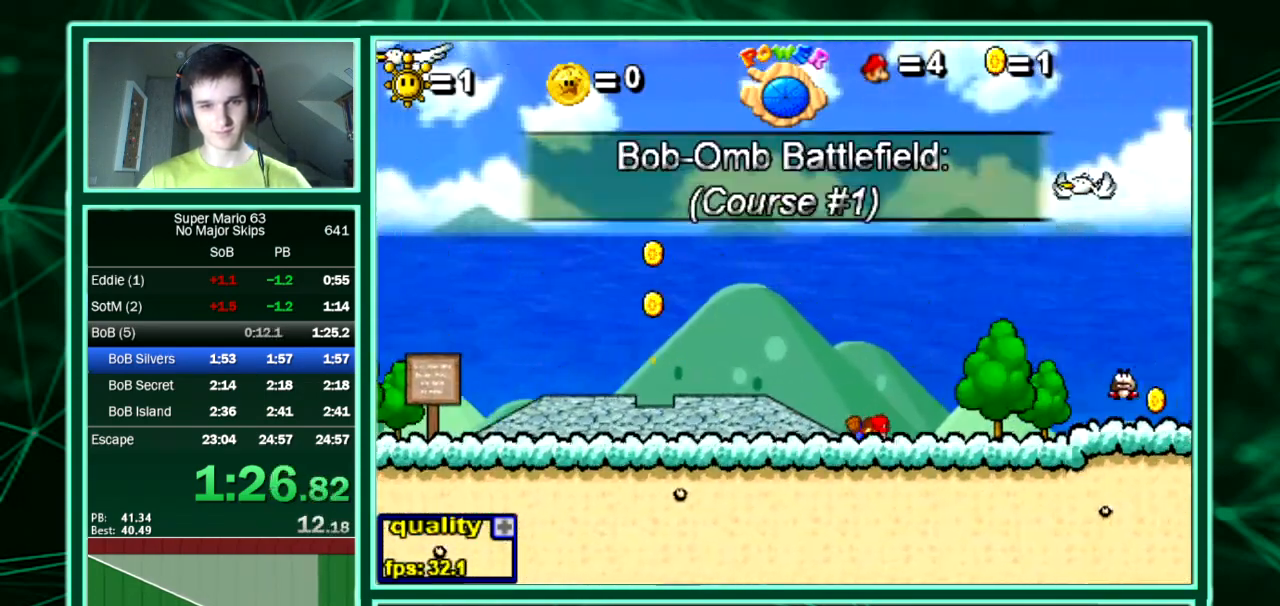
{"keys": ["left", "up"], "events": []}
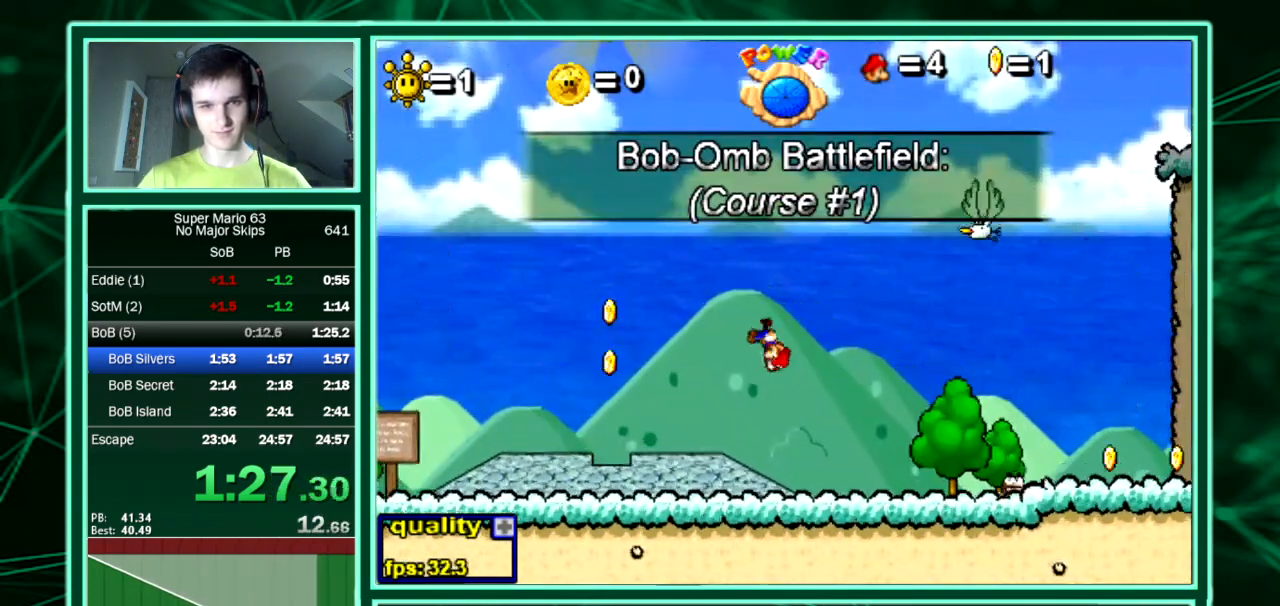
{"keys": ["left"], "events": [[168, "up", "up"]]}
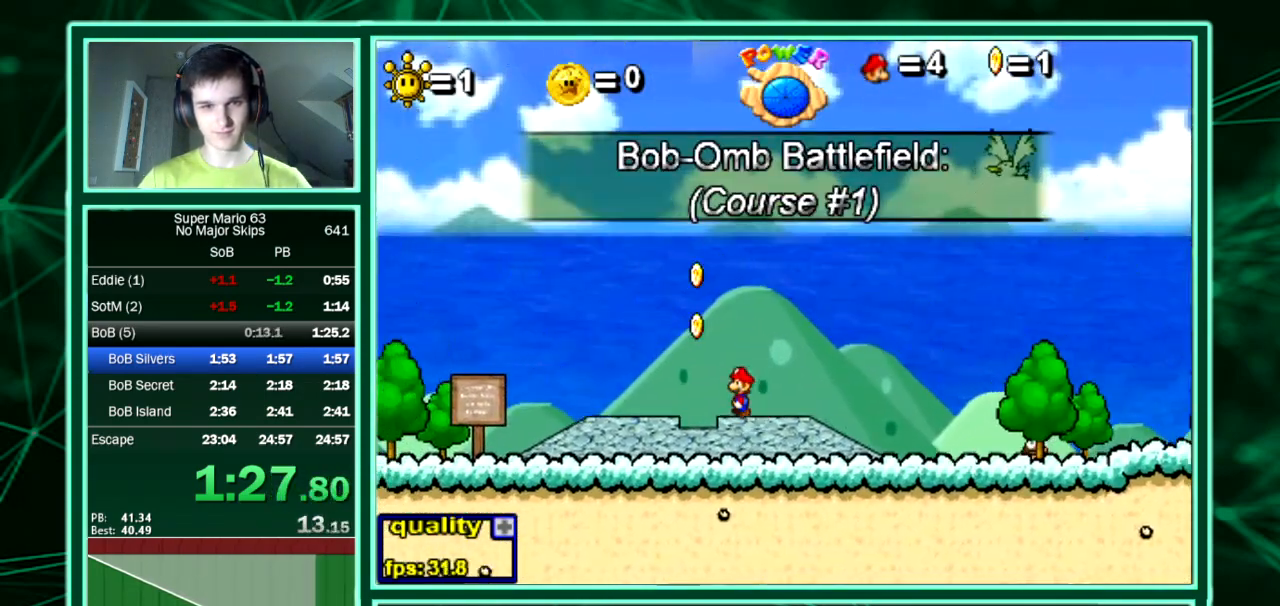
{"keys": ["right"], "events": [[168, "left", "up"], [168, "right", "down"], [235, "down", "down"], [471, "down", "up"]]}
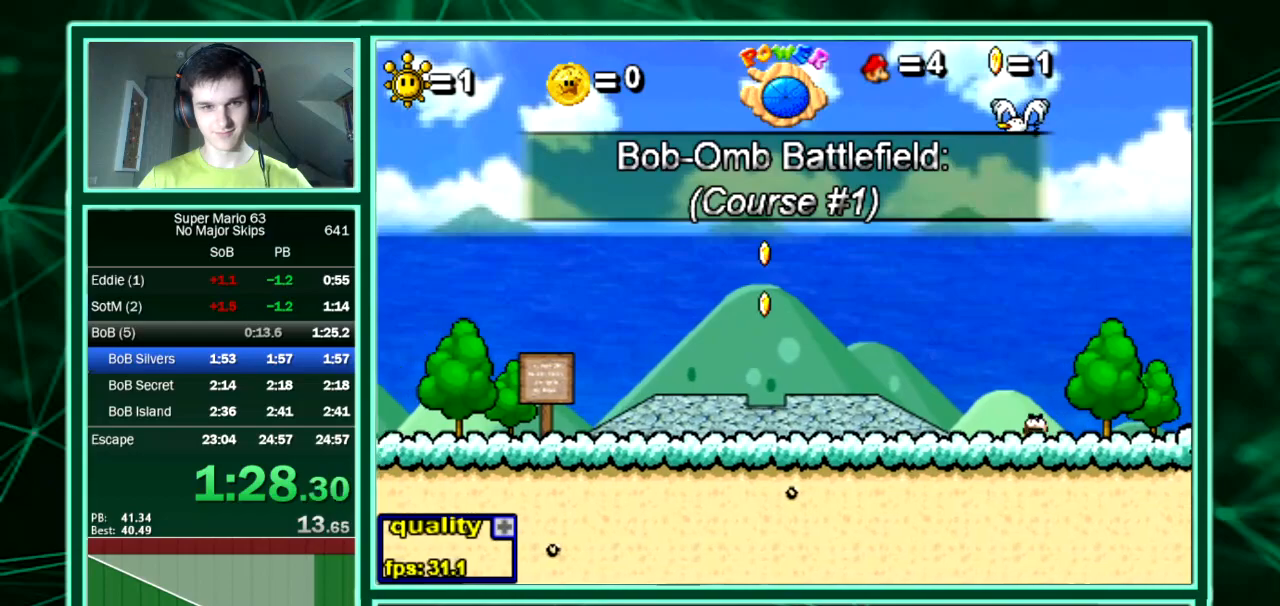
{"keys": [], "events": [[34, "right", "up"]]}
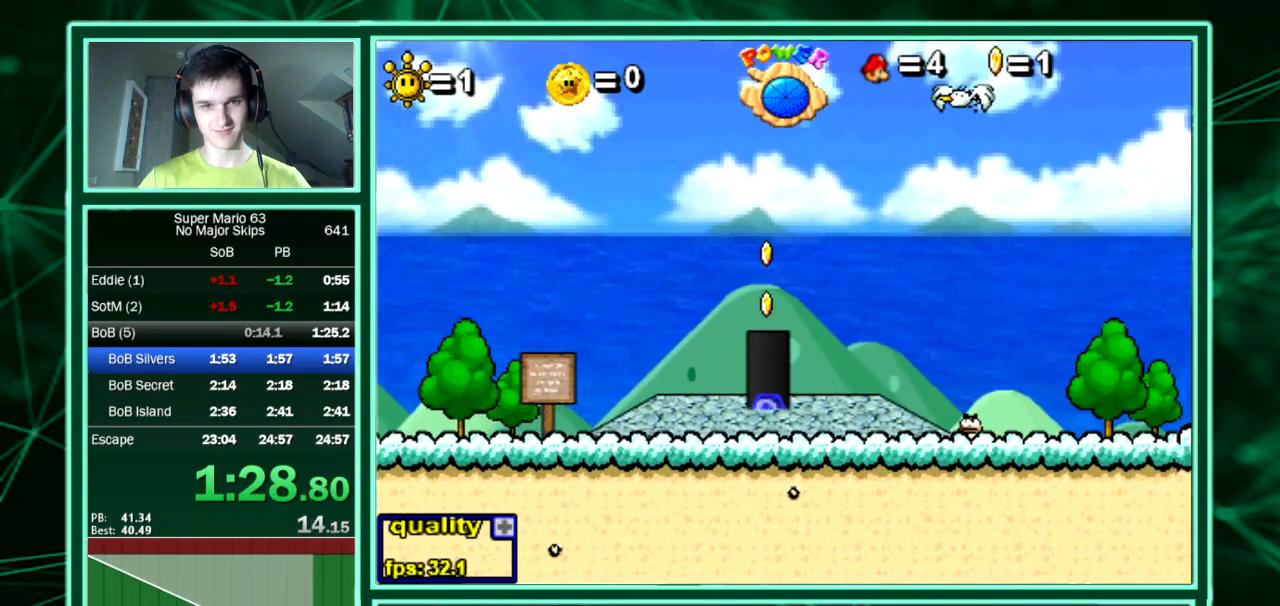
{"keys": []}
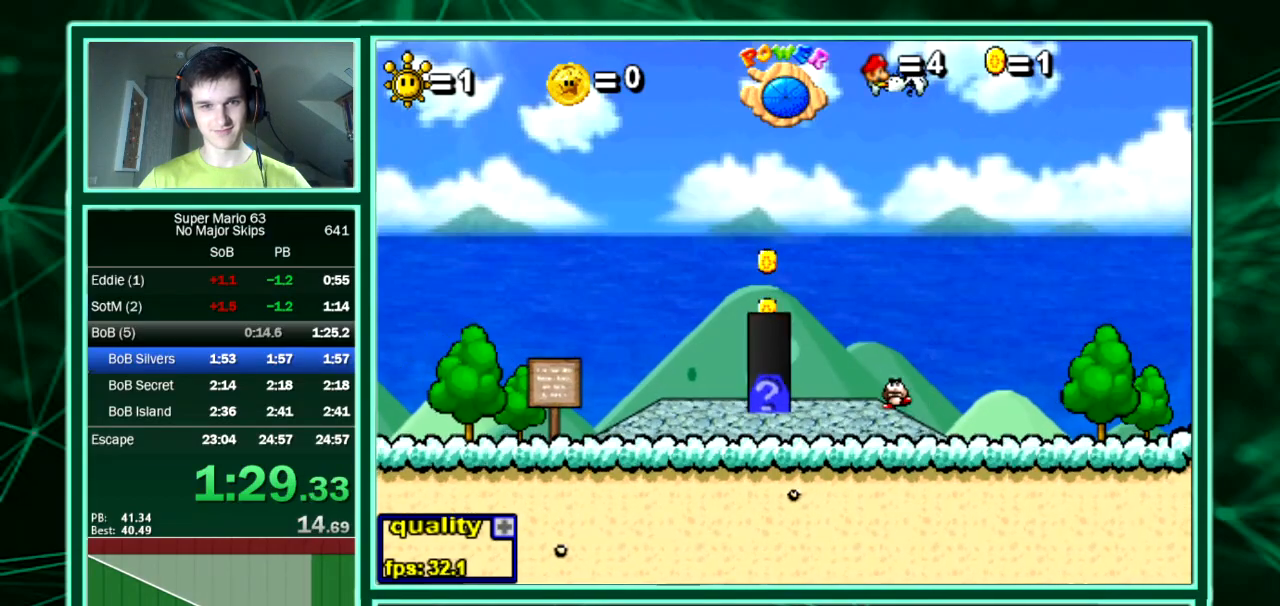
{"keys": [], "events": []}
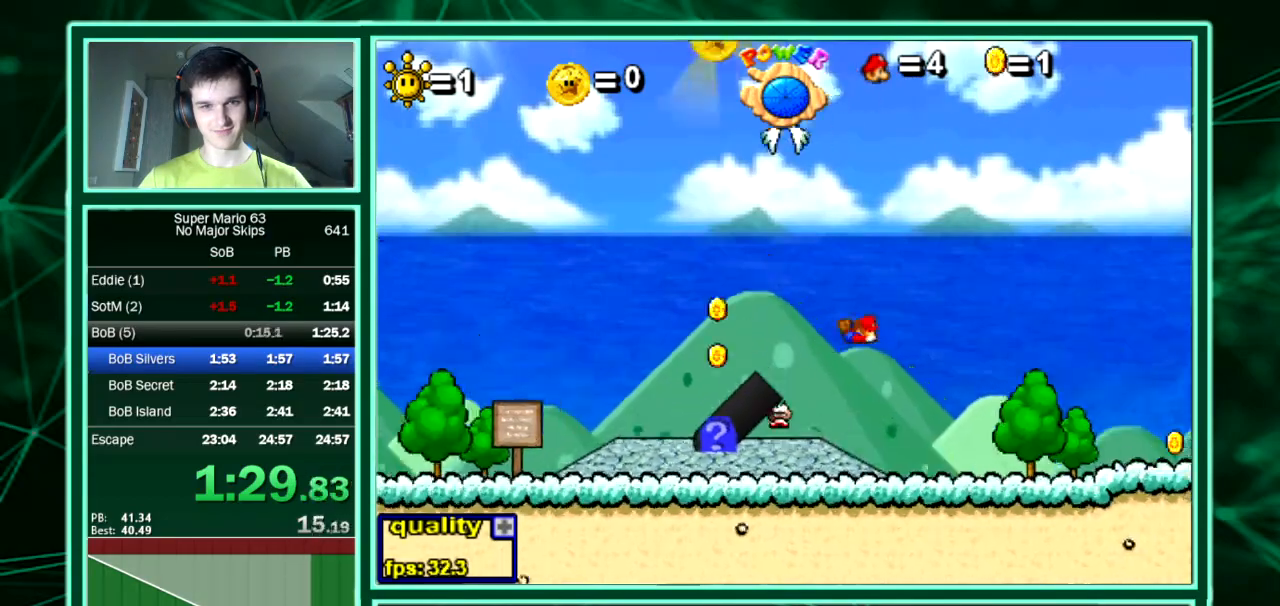
{"keys": ["right", "up"]}
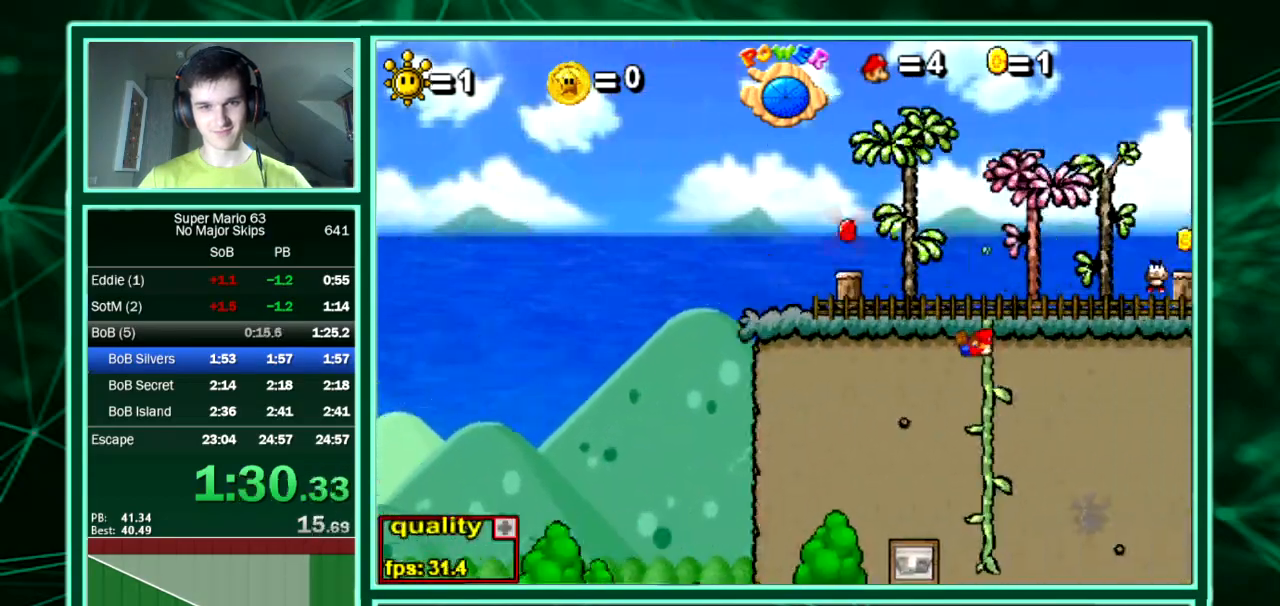
{"keys": ["right", "up"], "events": []}
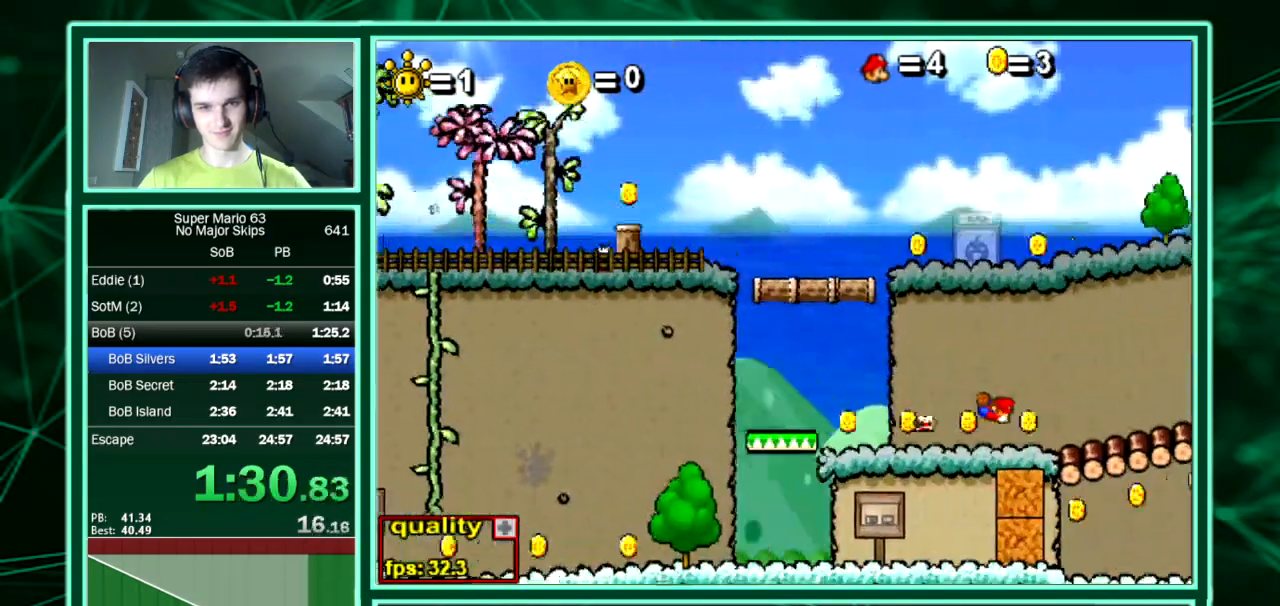
{"keys": ["right", "up"], "events": [[269, "up", "up"], [369, "up", "down"]]}
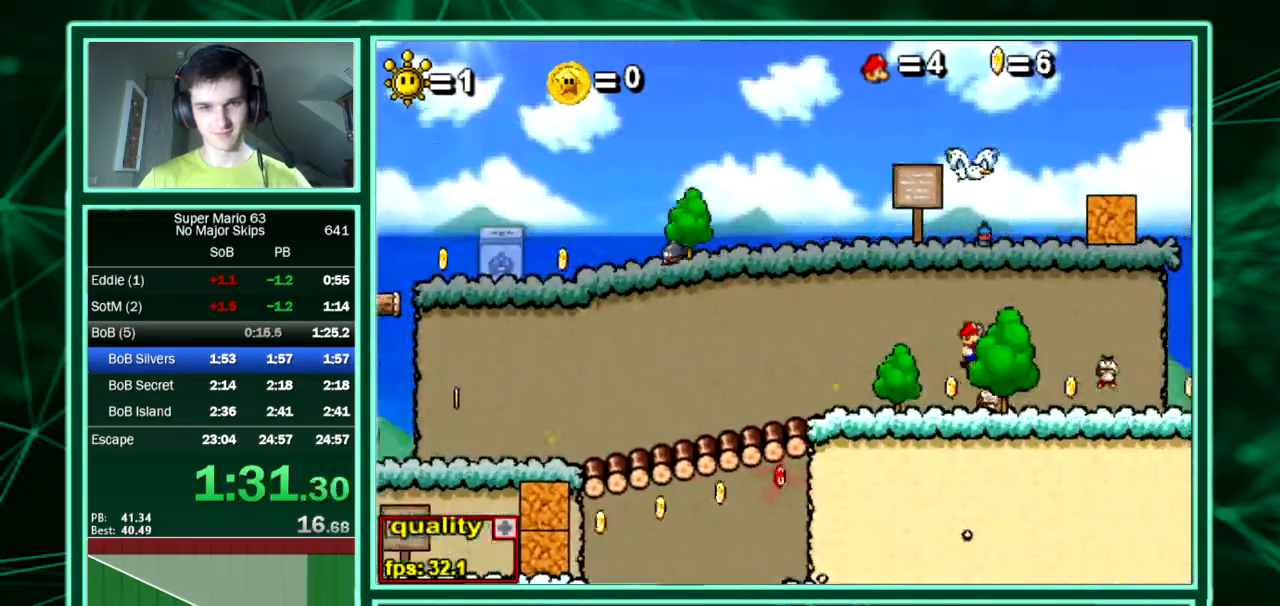
{"keys": ["right", "up"], "events": [[34, "up", "up"], [168, "up", "down"], [269, "up", "up"], [370, "up", "down"]]}
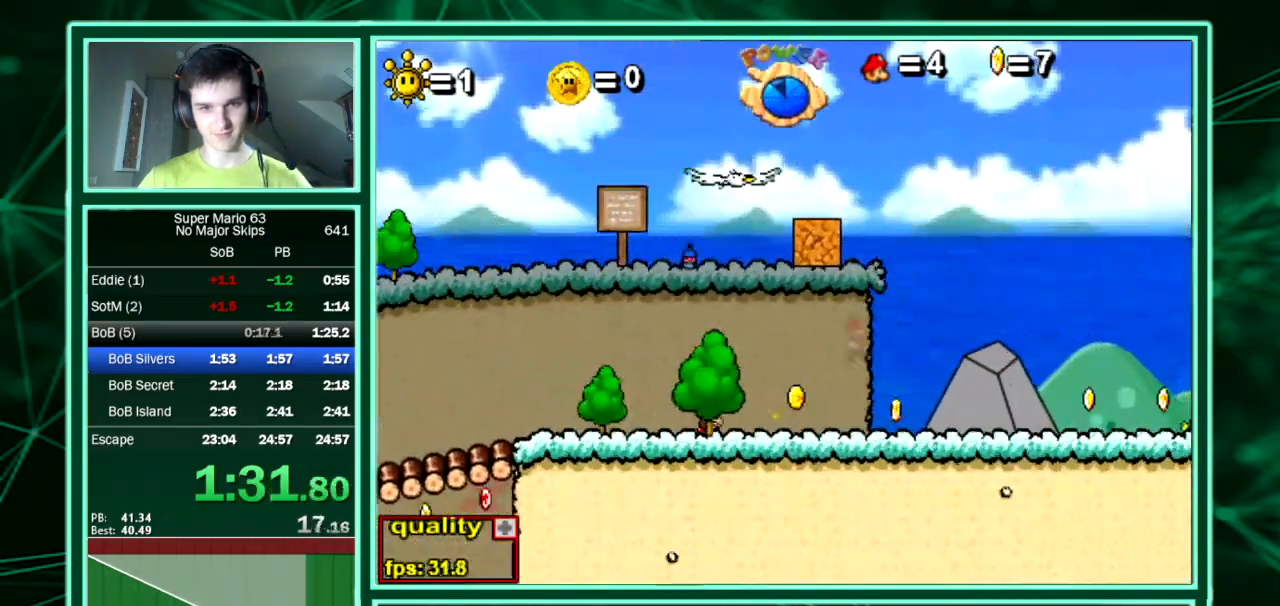
{"keys": ["right"], "events": [[336, "up", "up"]]}